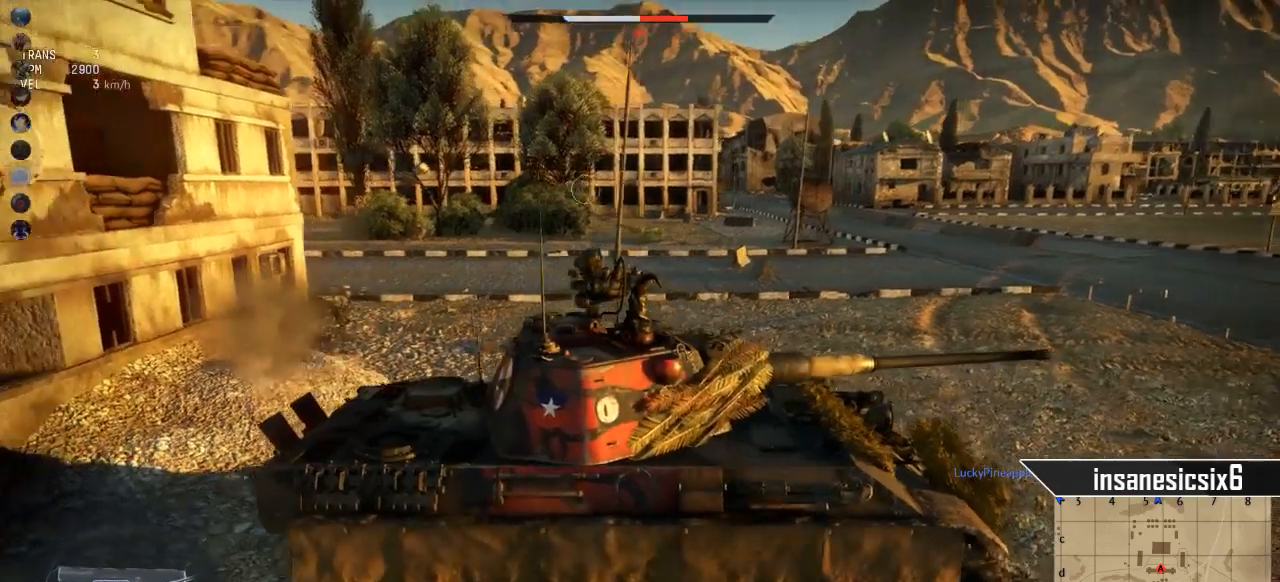
Gameplay with keyboard and mouse; each line is a JSON object with the keys and mouse buttons held at the frame after it. "events" lists presses ("down") and releases ("up") of "1", "2", "3", "4", "5", "a", "alt", "c", "caps_lock", "ctrl", "d", "e", "f", "g", "q", "r", "s", "shift", "space", "t", "tab", "v", "w", "x", "z", "mouse_left", "mouse_wheel" and "mouse_right" between this image and that frame as [ms after this image, input, new state], when the widget could be followed in between. "mouse_left", "mouse_wheel", "mouse_right" = the "left", "wheel", "right" buttons of the "mouse" list. No other keys are recorded. "wheel" means that the mouse wheel is clicked or scrolled. "mouse_move" is the direction in which the mouse moves at that frame (one of eight, or "still"), when it could be read.
{"keys": ["s"], "mouse": [], "mouse_move": "still", "events": [[33, "a", "up"]]}
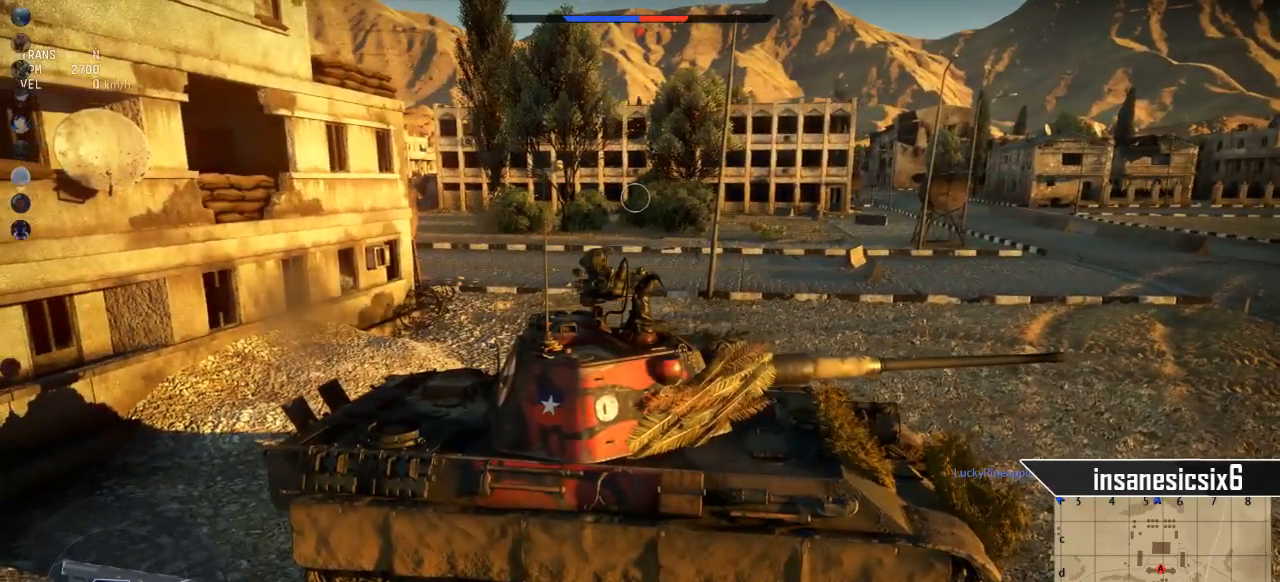
{"keys": ["s"], "mouse": [], "mouse_move": "still", "events": []}
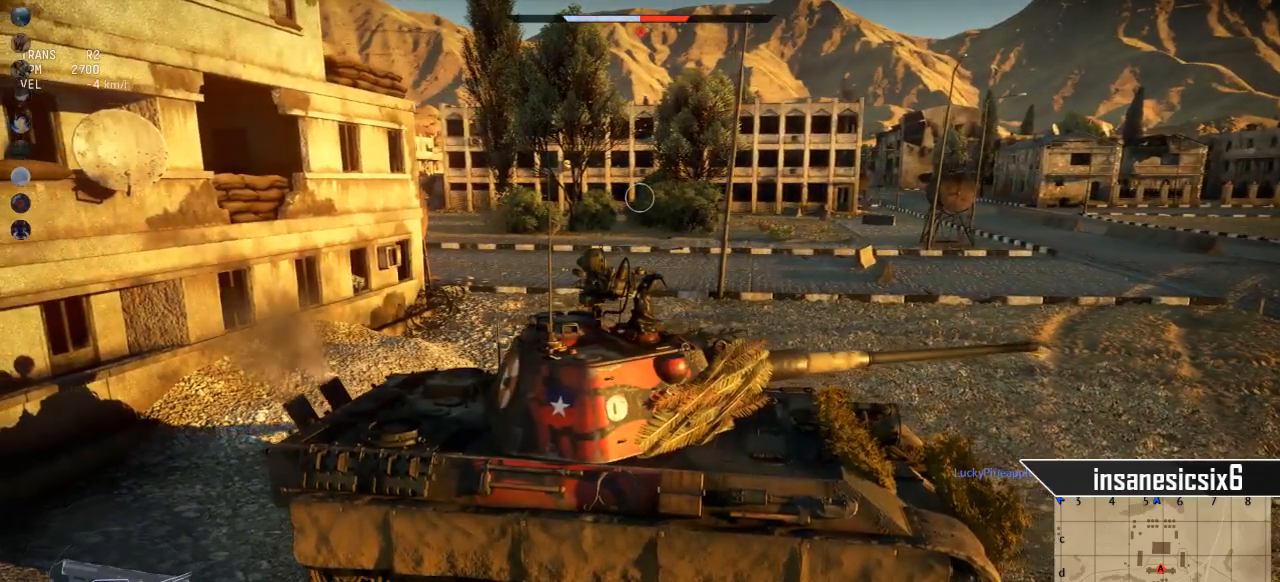
{"keys": ["d", "s"], "mouse": [], "mouse_move": "still", "events": [[217, "d", "down"]]}
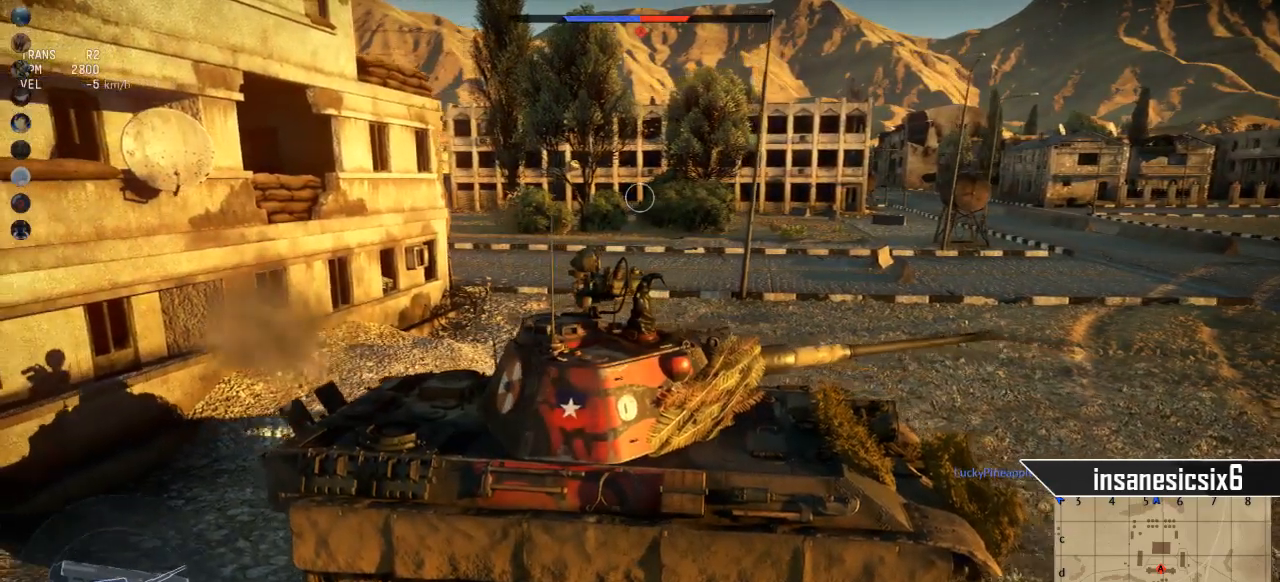
{"keys": ["d", "s"], "mouse": [], "mouse_move": "still", "events": []}
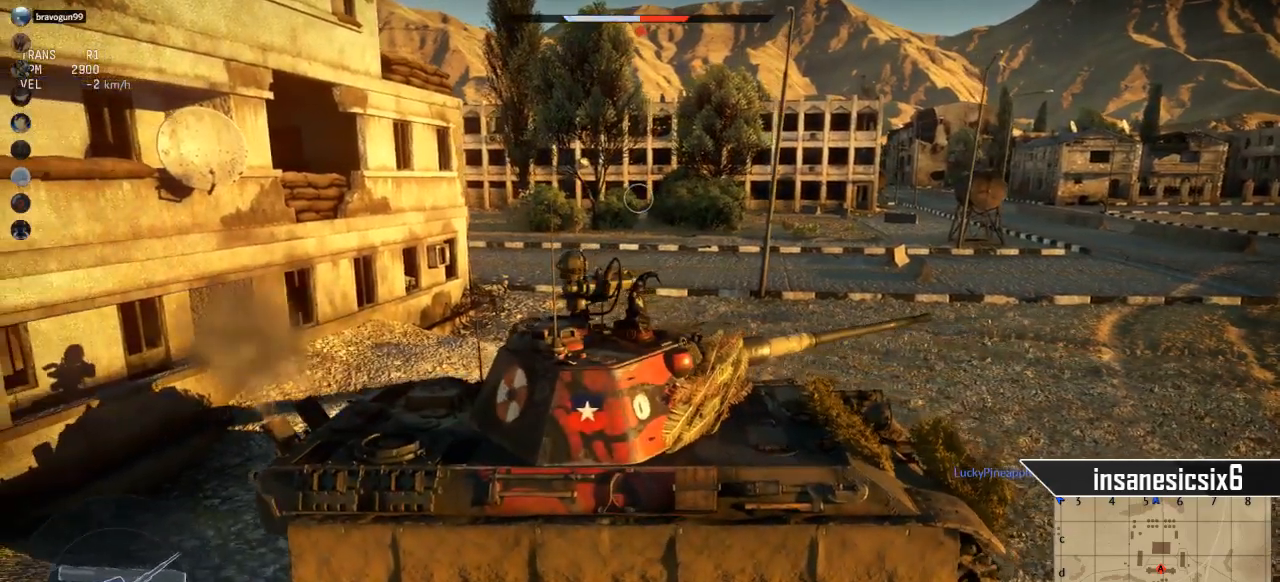
{"keys": ["w"], "mouse": [], "mouse_move": "still", "events": [[100, "s", "up"], [284, "d", "up"], [284, "w", "down"]]}
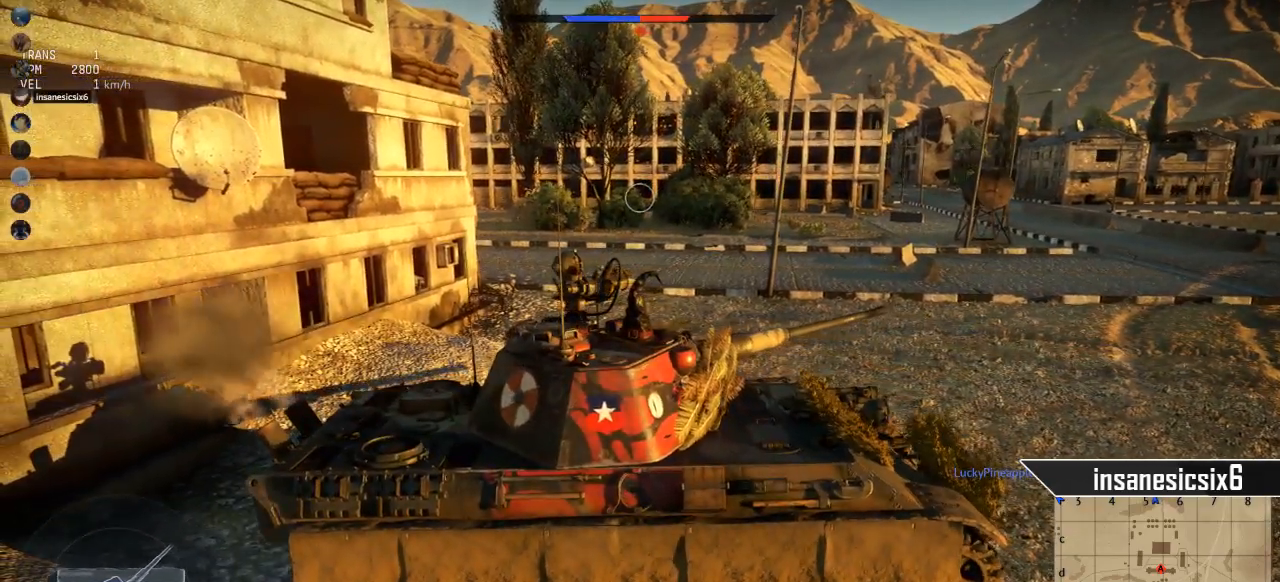
{"keys": ["a", "w"], "mouse": [], "mouse_move": "still", "events": [[401, "a", "down"]]}
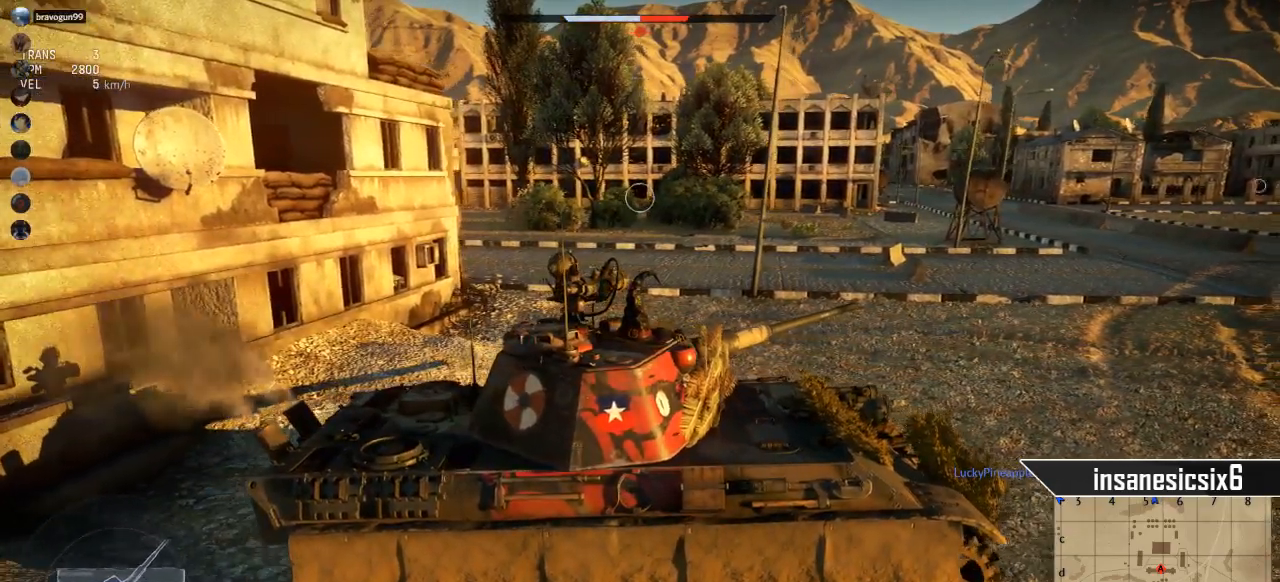
{"keys": ["a"], "mouse": [], "mouse_move": "still", "events": [[33, "w", "up"]]}
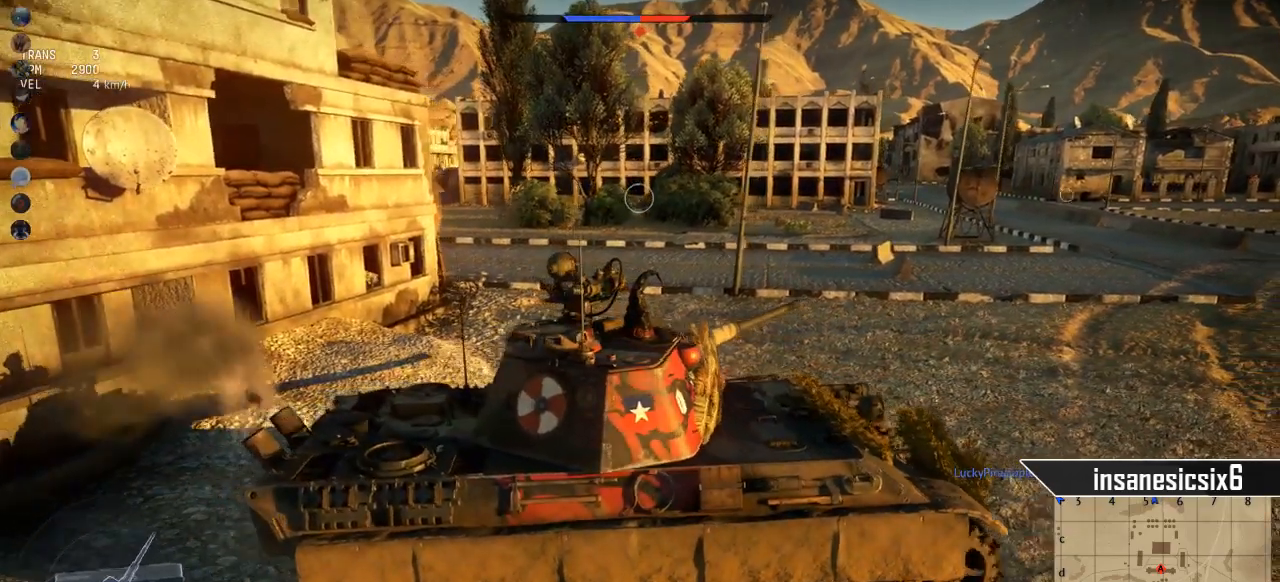
{"keys": ["a"], "mouse": [], "mouse_move": "still", "events": []}
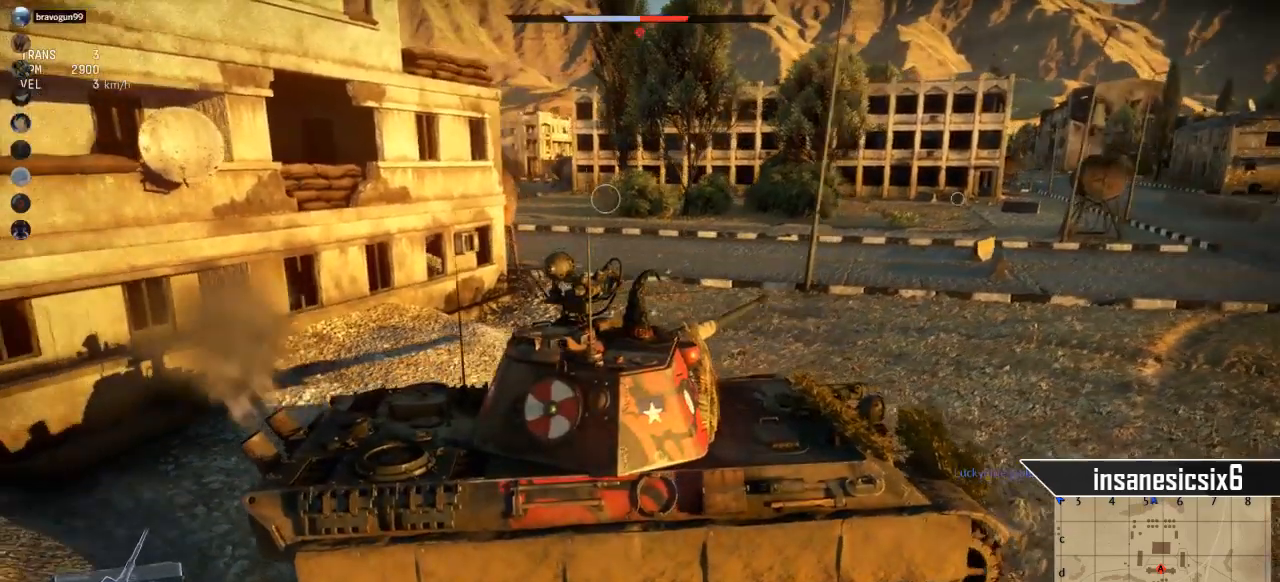
{"keys": ["w"], "mouse": [], "mouse_move": "still", "events": [[250, "w", "down"], [300, "a", "up"]]}
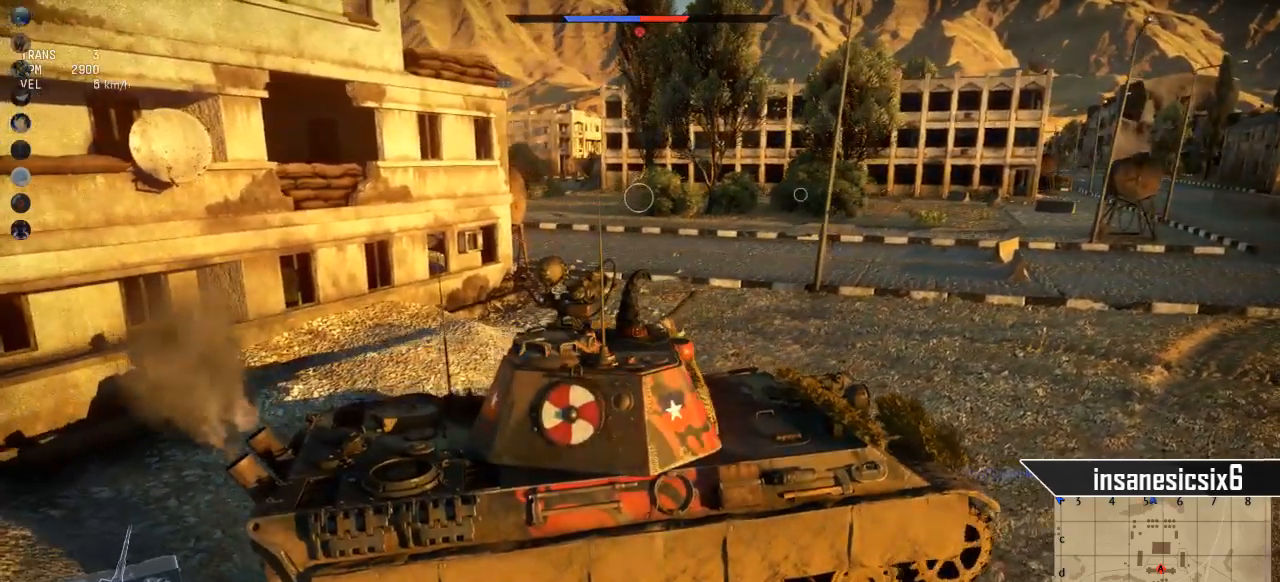
{"keys": ["d"], "mouse": [], "mouse_move": "right", "events": [[267, "a", "down"], [317, "a", "up"], [367, "w", "up"], [501, "d", "down"]]}
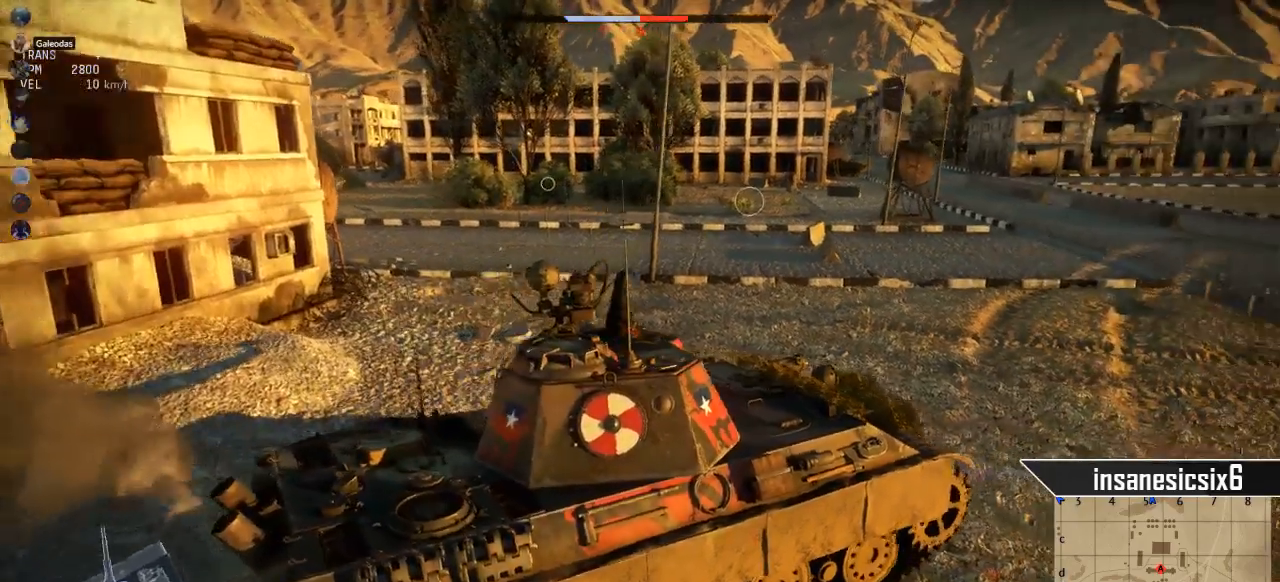
{"keys": ["d"], "mouse": [], "mouse_move": "still", "events": []}
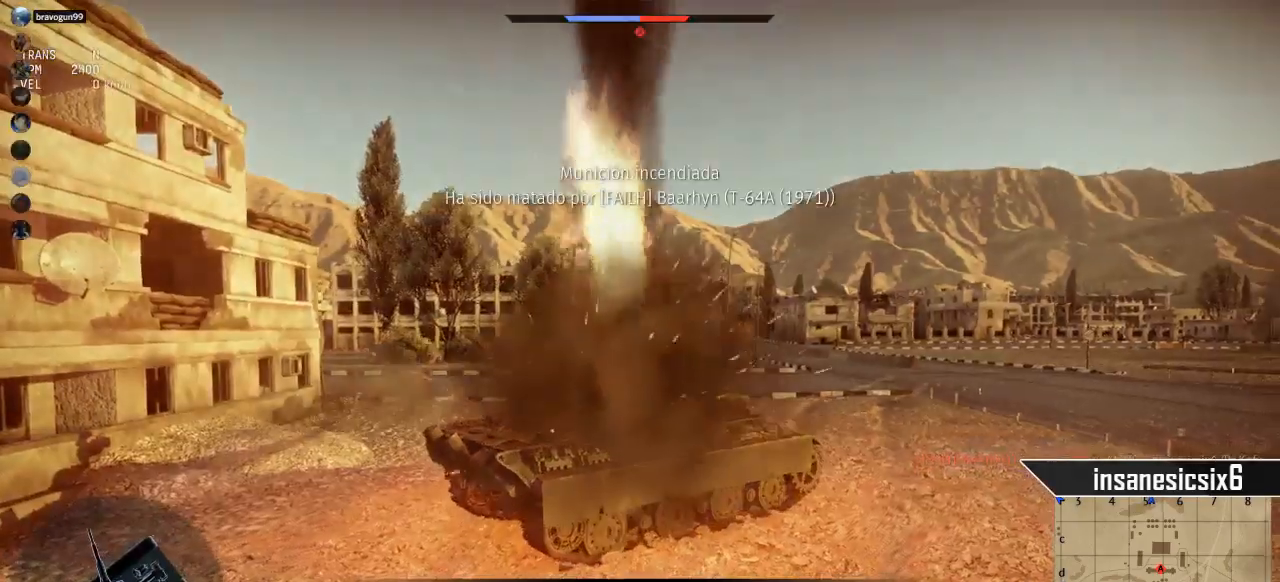
{"keys": [], "mouse": [], "mouse_move": "left", "events": [[67, "d", "up"]]}
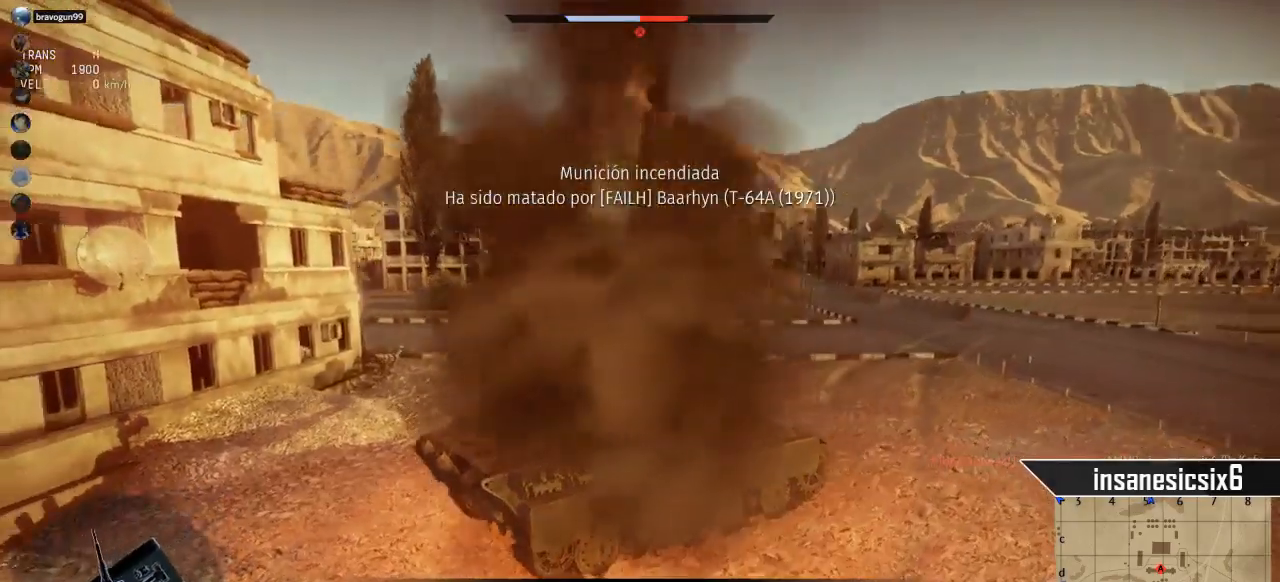
{"keys": [], "mouse": [], "mouse_move": "still", "events": []}
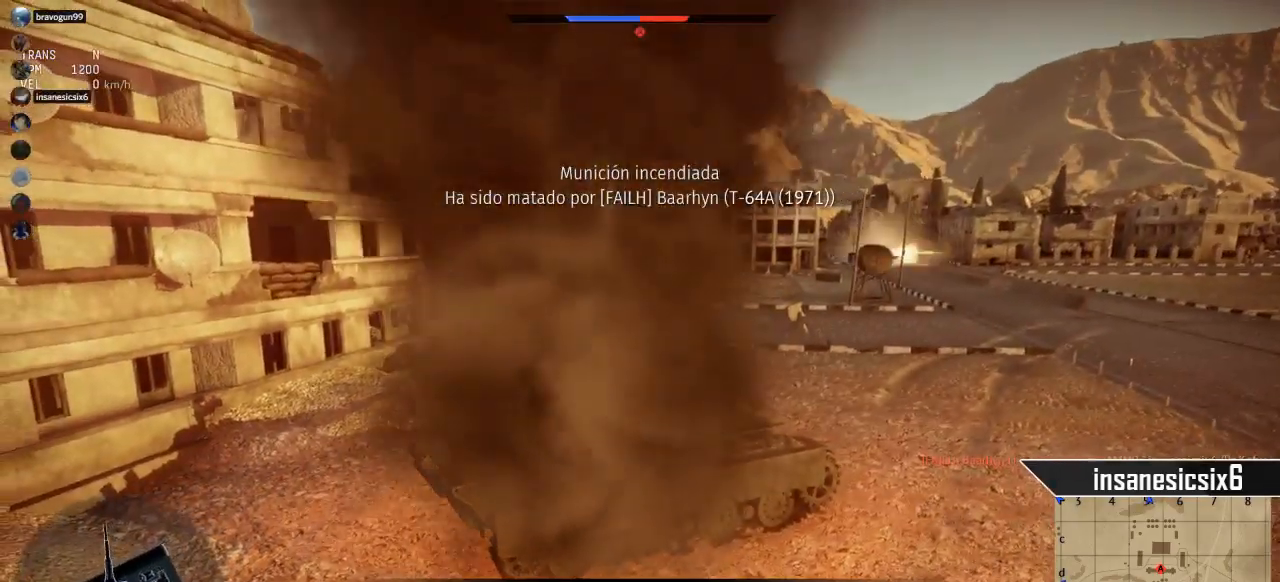
{"keys": [], "mouse": [], "mouse_move": "still", "events": []}
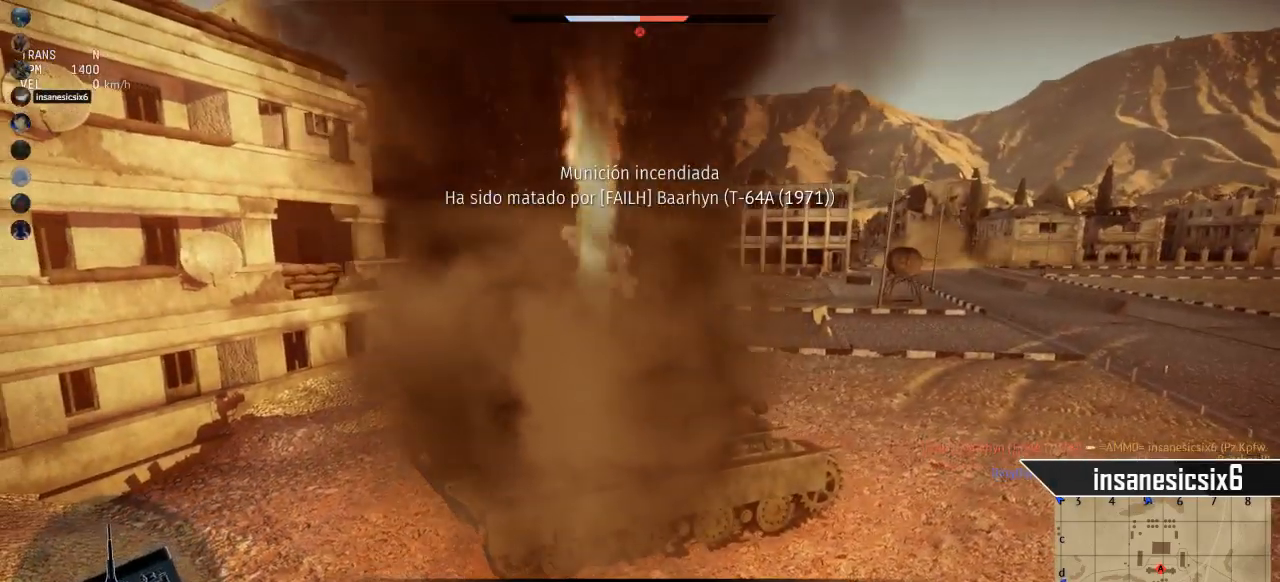
{"keys": [], "mouse": [], "mouse_move": "right", "events": []}
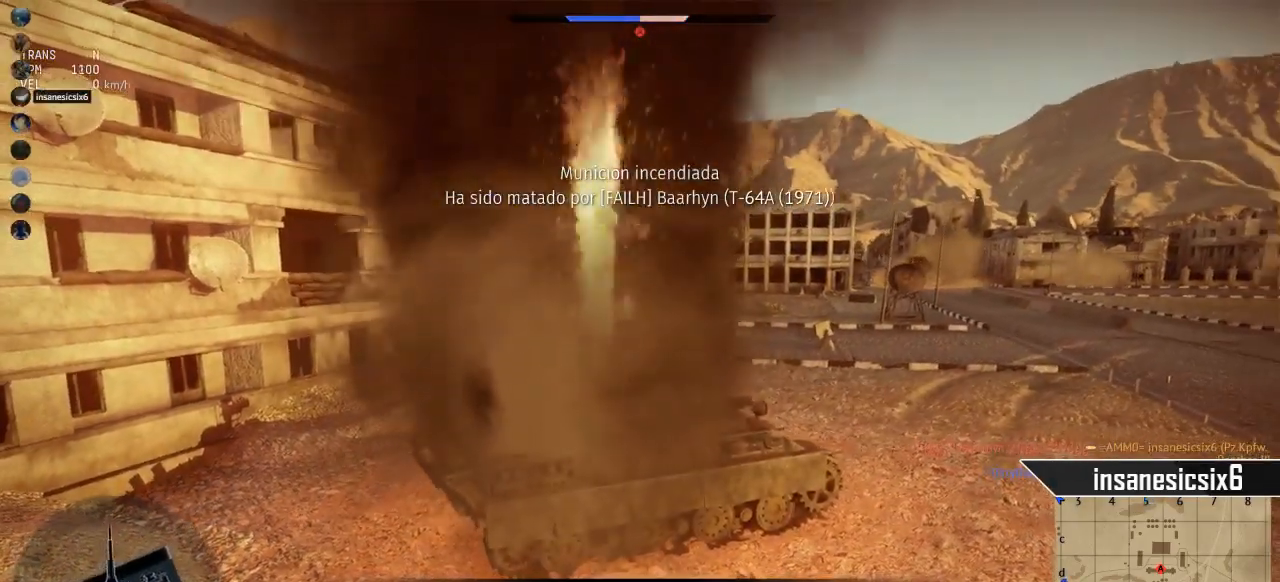
{"keys": [], "mouse": [], "mouse_move": "still", "events": []}
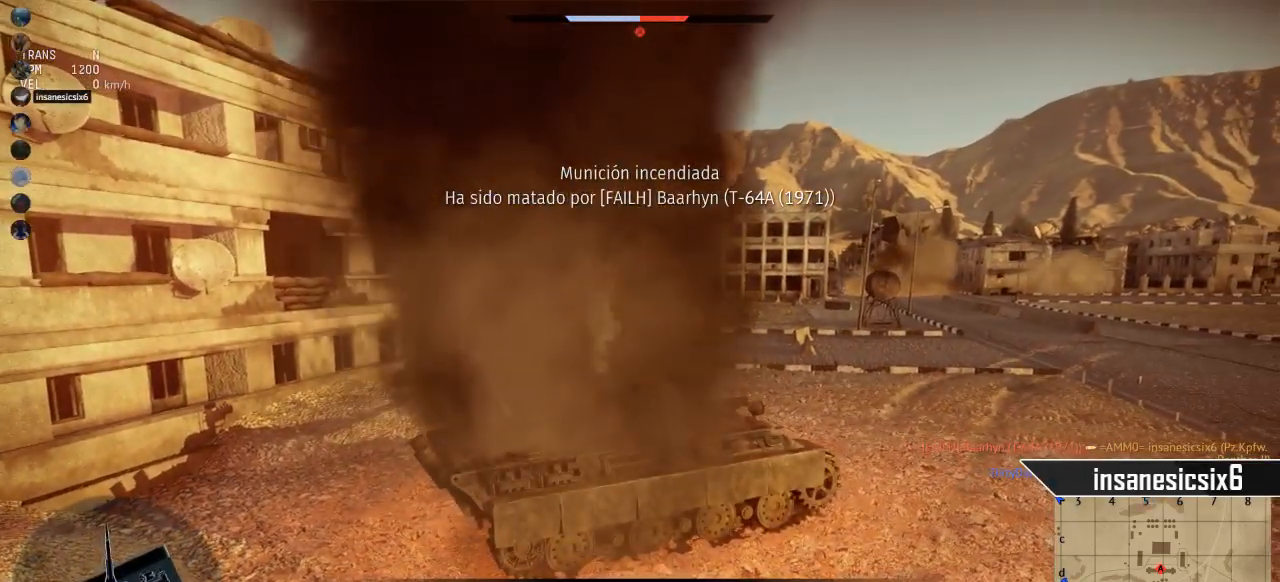
{"keys": [], "mouse": [], "mouse_move": "still", "events": []}
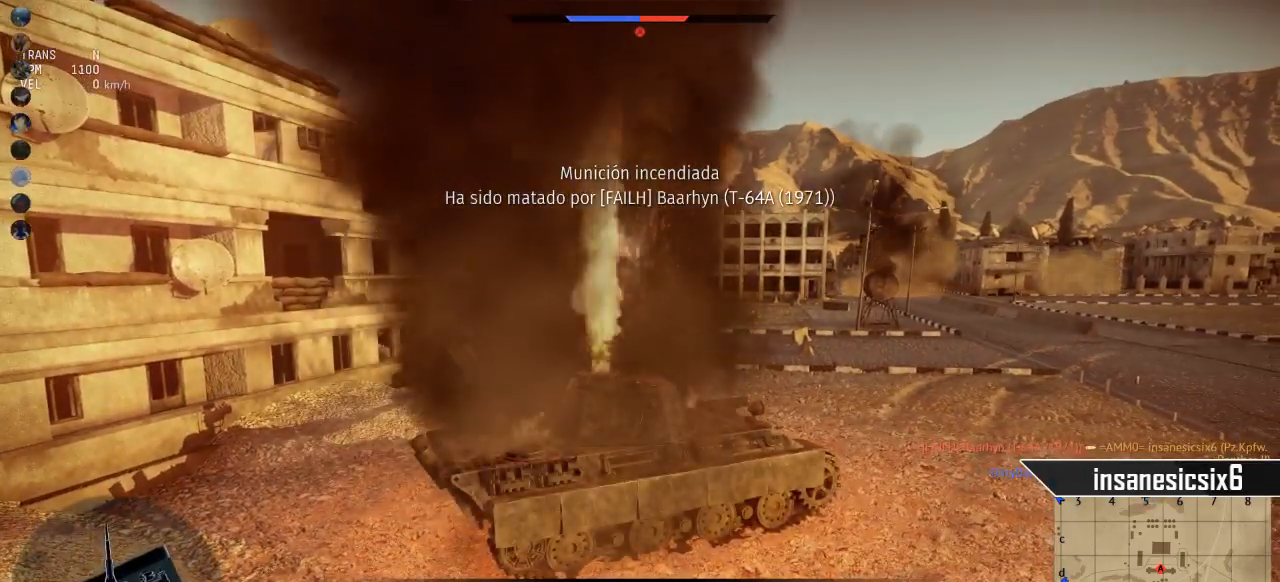
{"keys": [], "mouse": [], "mouse_move": "still", "events": []}
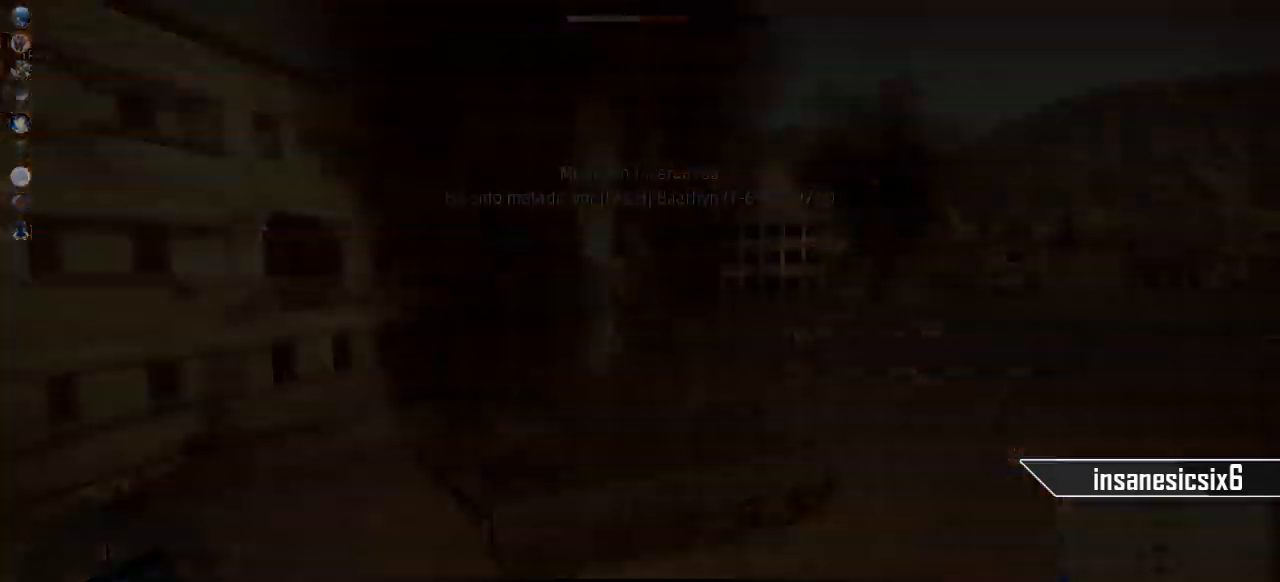
{"keys": [], "mouse": [], "mouse_move": "still", "events": []}
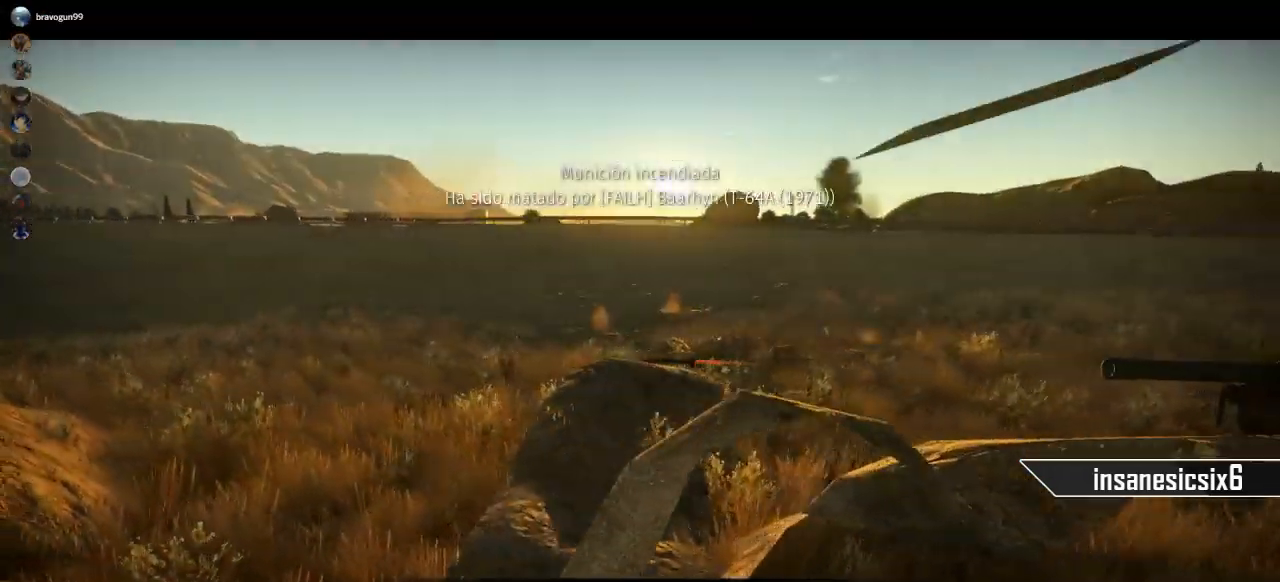
{"keys": [], "mouse": [], "mouse_move": "still", "events": []}
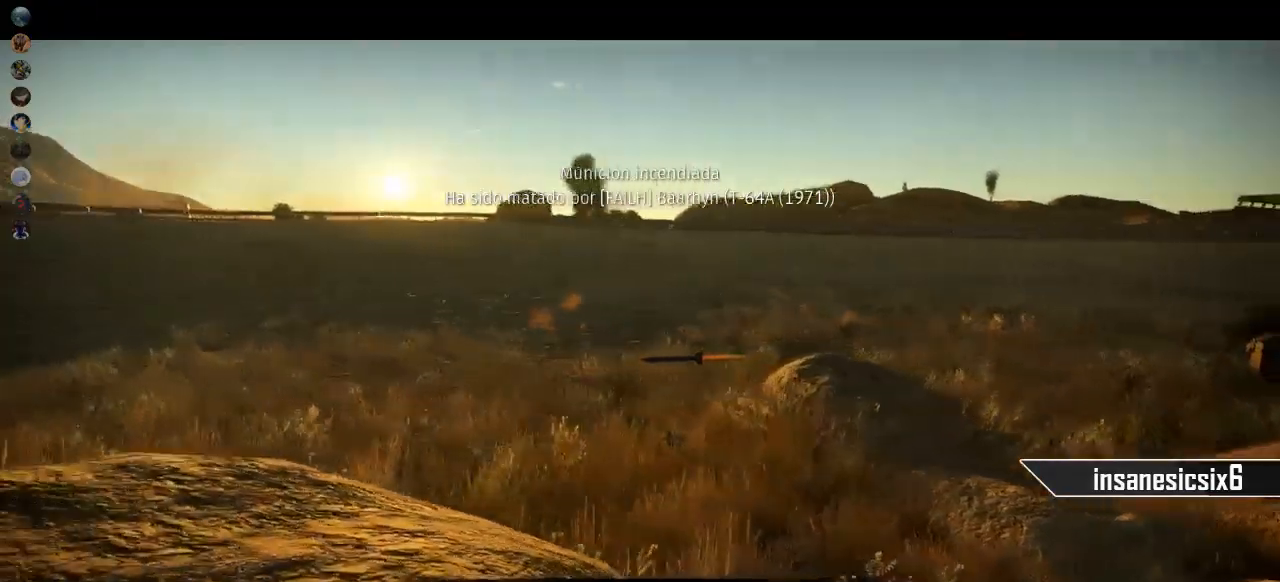
{"keys": [], "mouse": [], "mouse_move": "still", "events": []}
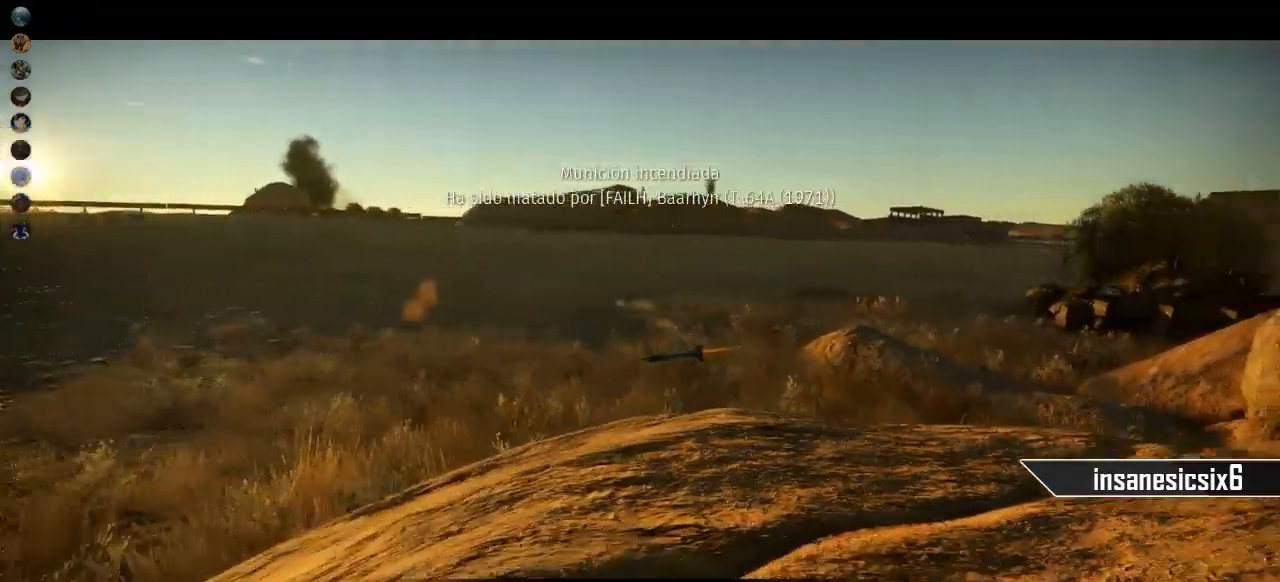
{"keys": [], "mouse": [], "mouse_move": "right", "events": []}
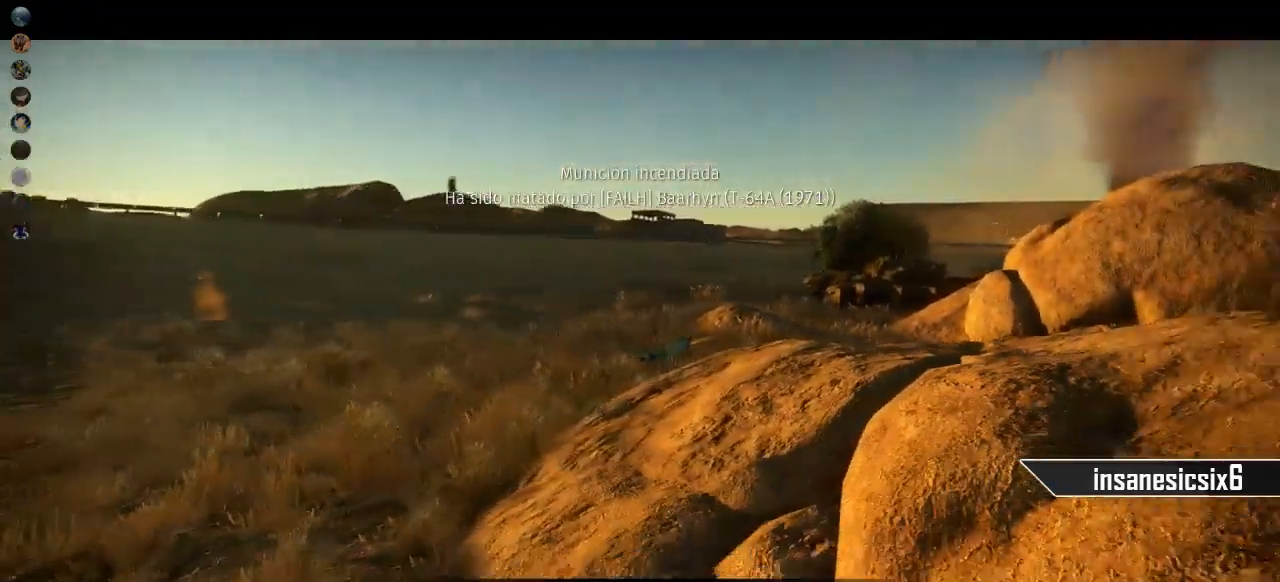
{"keys": [], "mouse": [], "mouse_move": "up-right", "events": []}
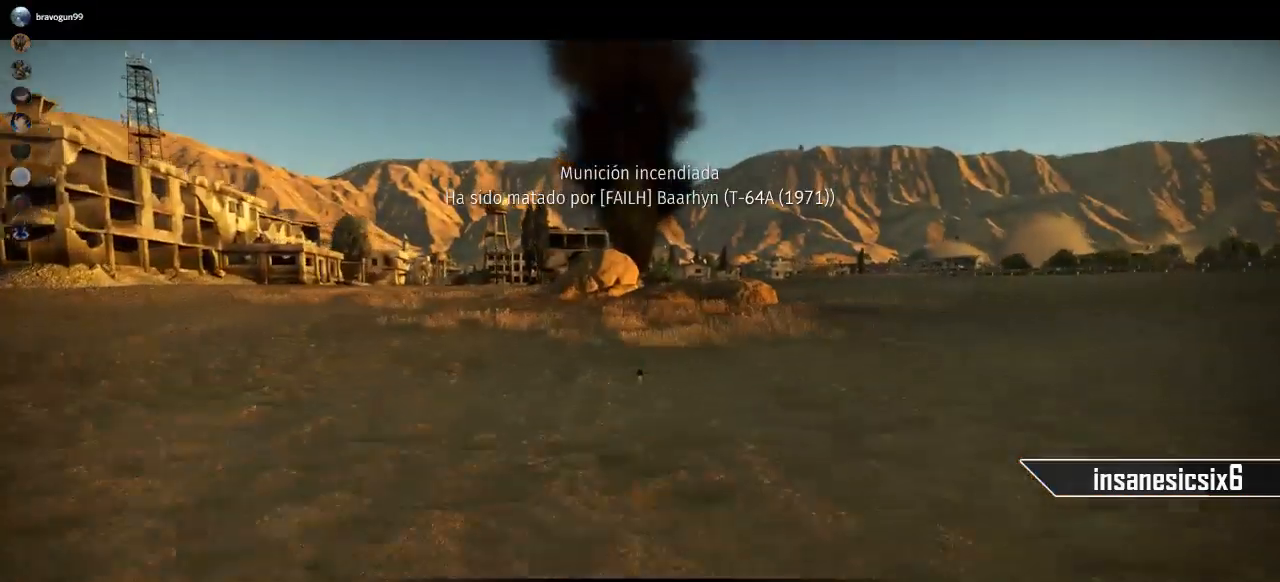
{"keys": [], "mouse": [], "mouse_move": "up-right", "events": [[251, "space", "down"], [301, "space", "up"]]}
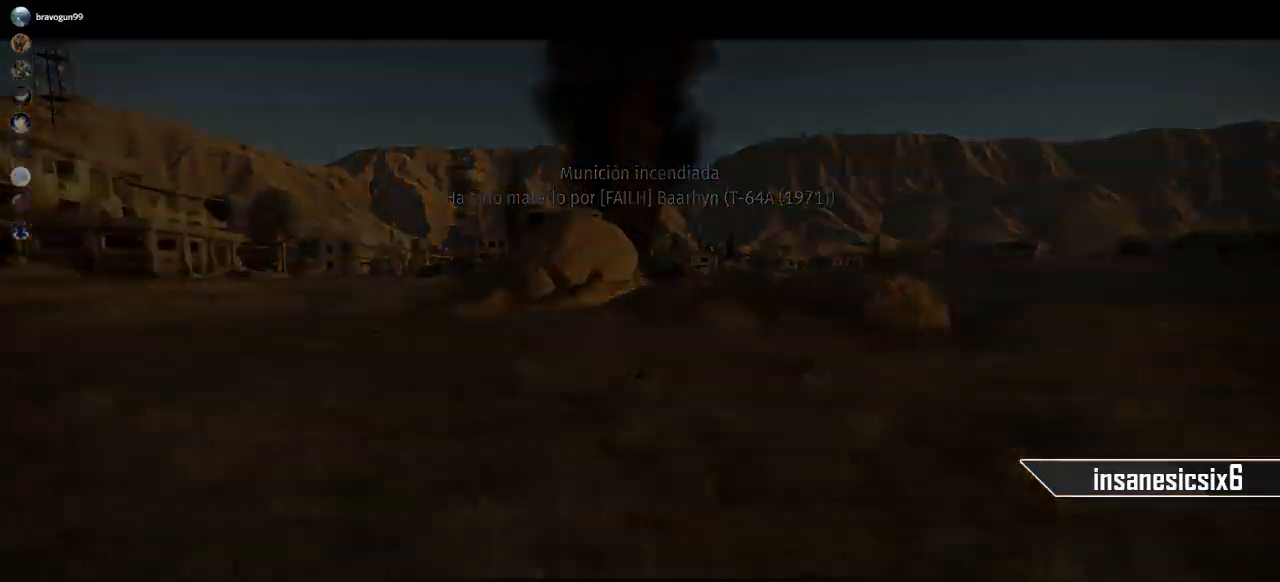
{"keys": [], "mouse": [], "mouse_move": "right", "events": []}
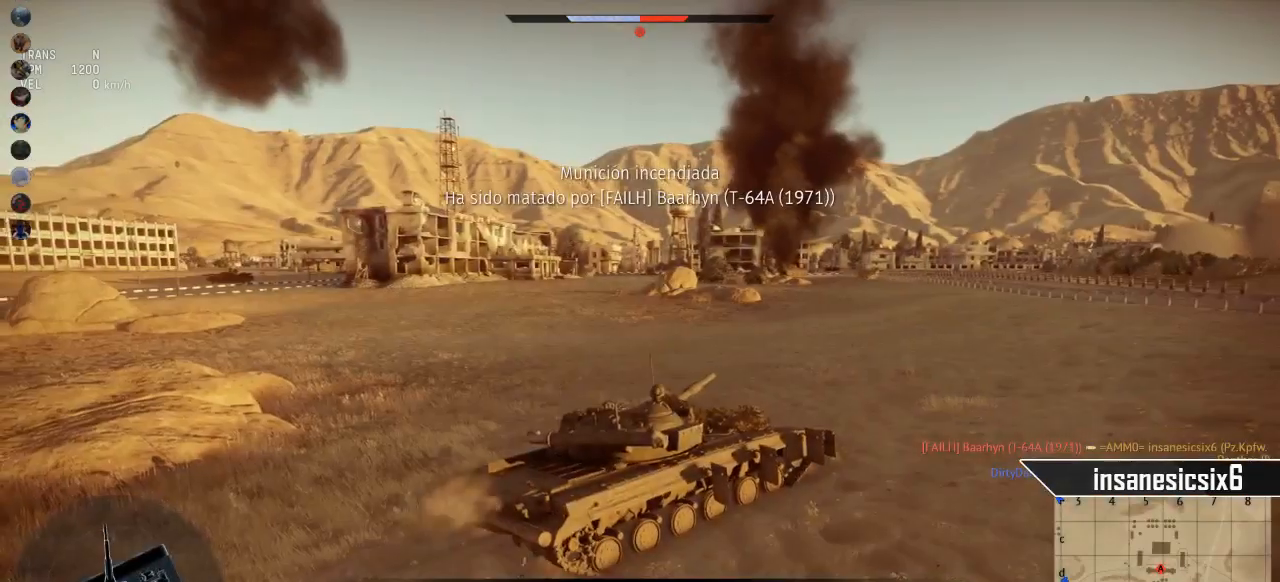
{"keys": [], "mouse": [], "mouse_move": "right", "events": []}
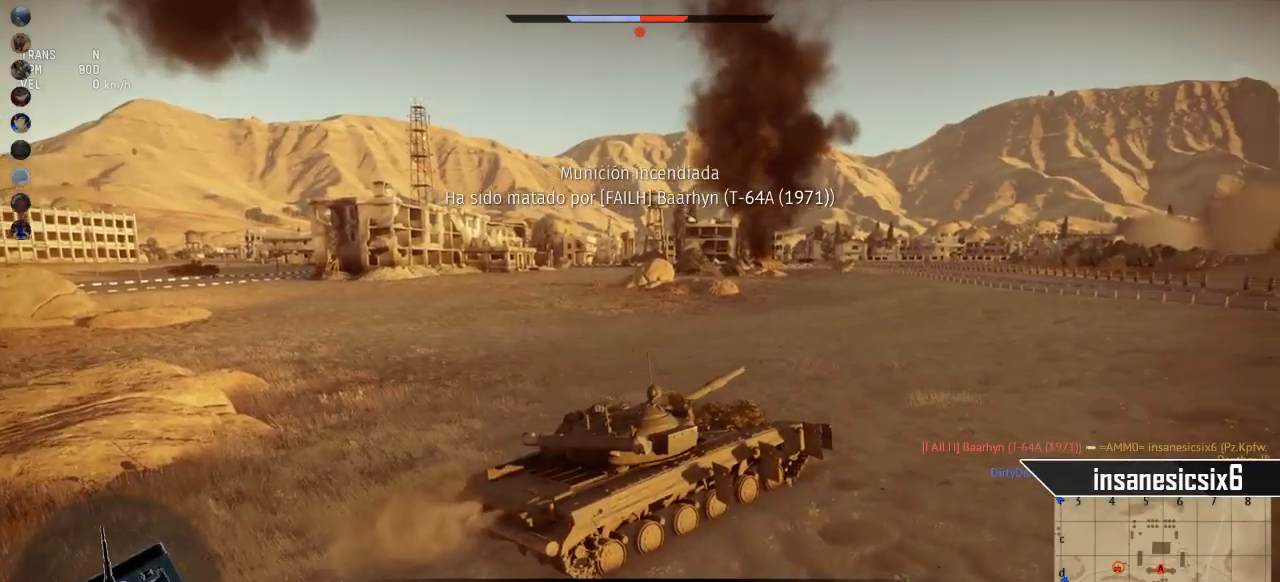
{"keys": [], "mouse": [], "mouse_move": "still", "events": []}